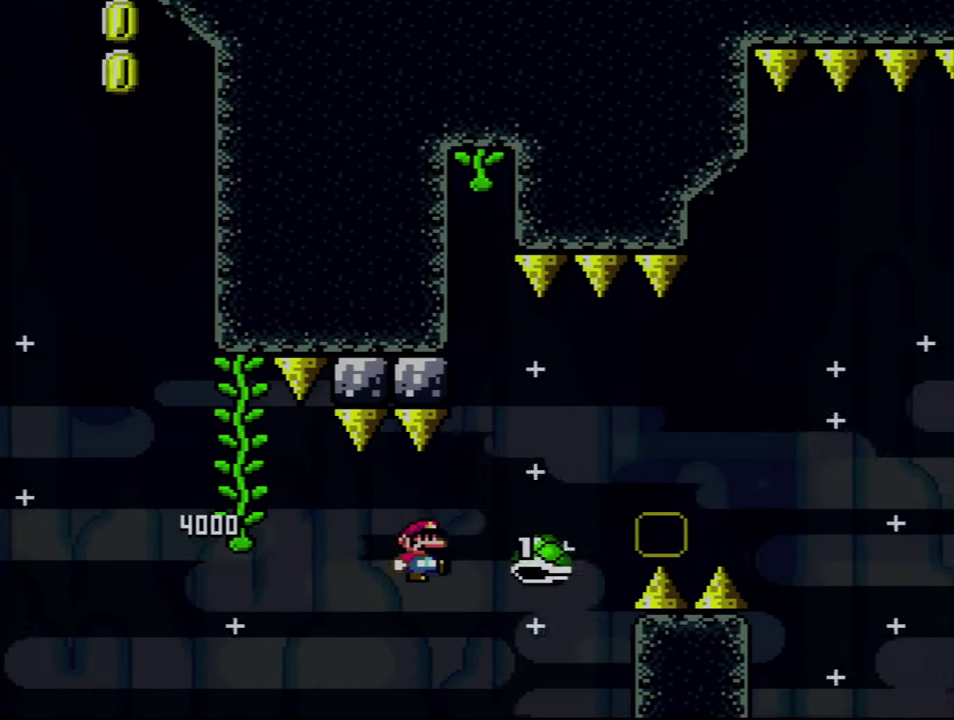
Gameplay with a controller (Nintendo layout); each line is a JSON object with the inputs held at the frame after it. "events" lists button and stick changes between this image and that frame as [ms after this image, input, new state], when the widget could be followed in between. Not read: L3 R3.
{"buttons": ["B", "Y", "DPAD_RIGHT"], "events": [[267, "DPAD_RIGHT", "up"], [334, "DPAD_RIGHT", "down"]]}
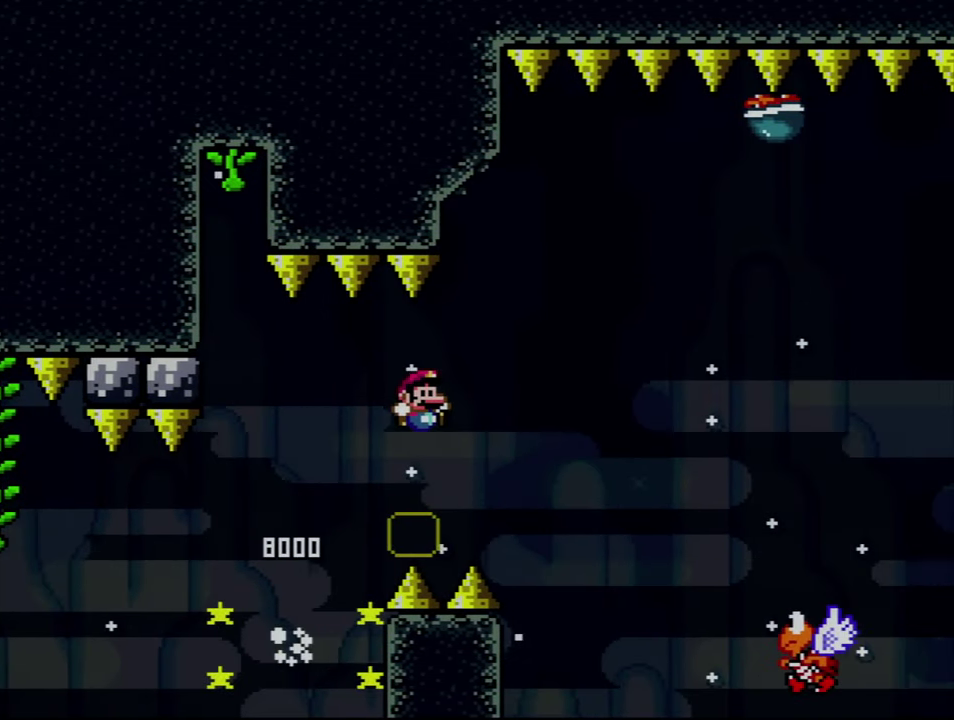
{"buttons": ["Y", "DPAD_RIGHT"], "events": [[434, "B", "up"]]}
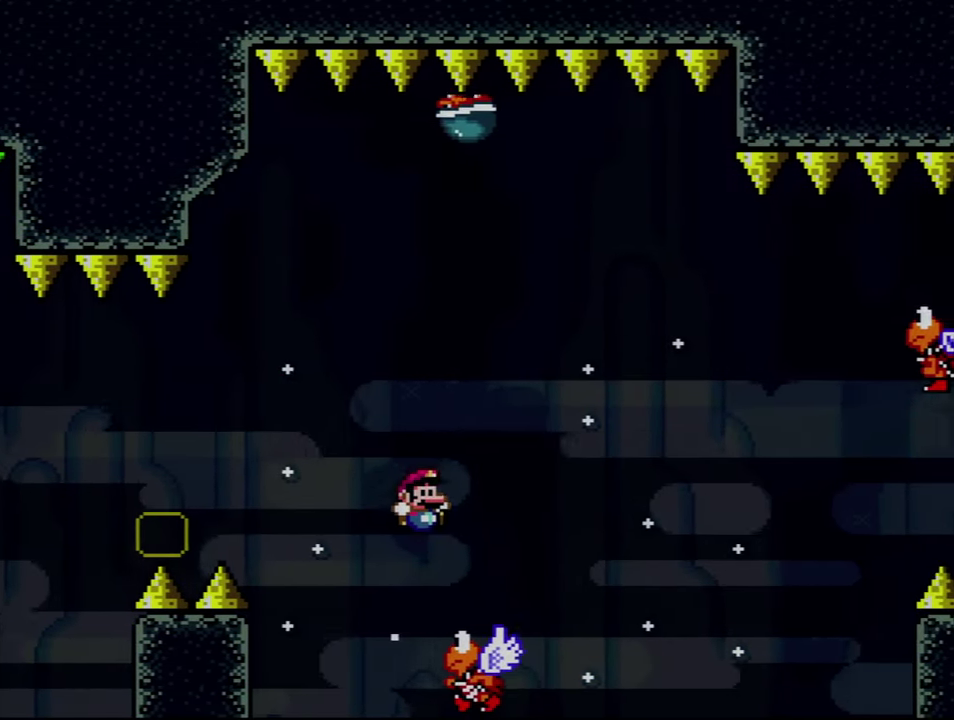
{"buttons": ["DPAD_LEFT"], "events": [[17, "DPAD_DOWN", "down"], [17, "DPAD_RIGHT", "up"], [50, "B", "down"], [50, "DPAD_DOWN", "up"], [50, "DPAD_LEFT", "down"], [117, "DPAD_DOWN", "down"], [117, "DPAD_LEFT", "up"], [117, "DPAD_RIGHT", "down"], [150, "DPAD_DOWN", "up"], [300, "DPAD_RIGHT", "up"], [367, "DPAD_LEFT", "down"], [467, "B", "up"], [500, "Y", "up"]]}
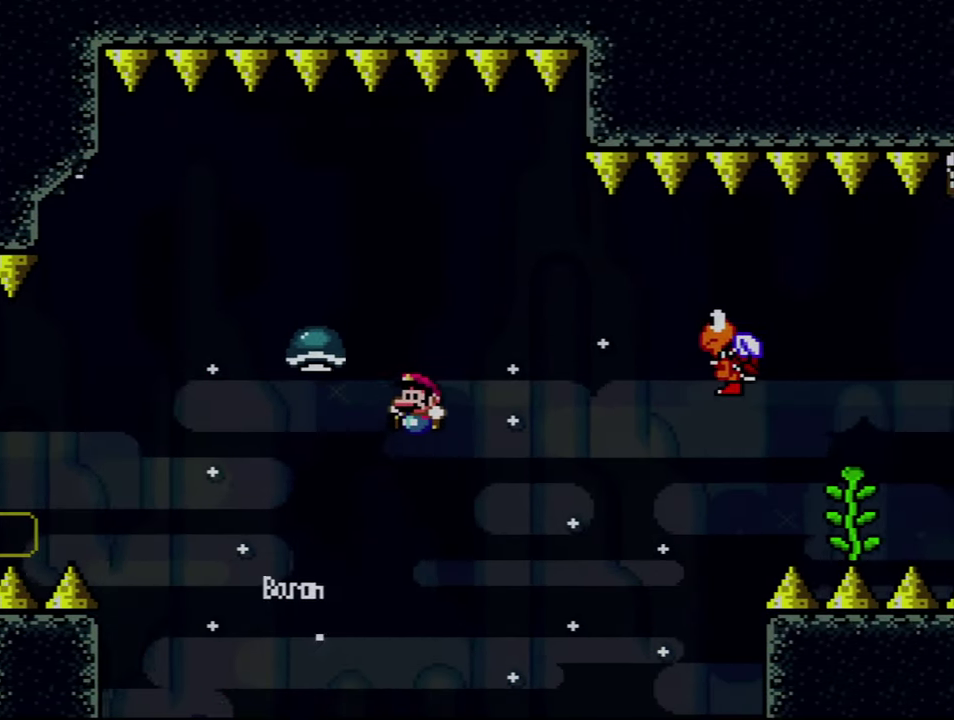
{"buttons": ["B", "Y", "DPAD_RIGHT"], "events": [[17, "Y", "down"], [50, "DPAD_LEFT", "up"], [116, "DPAD_LEFT", "down"], [183, "B", "down"], [333, "DPAD_LEFT", "up"], [366, "DPAD_RIGHT", "down"]]}
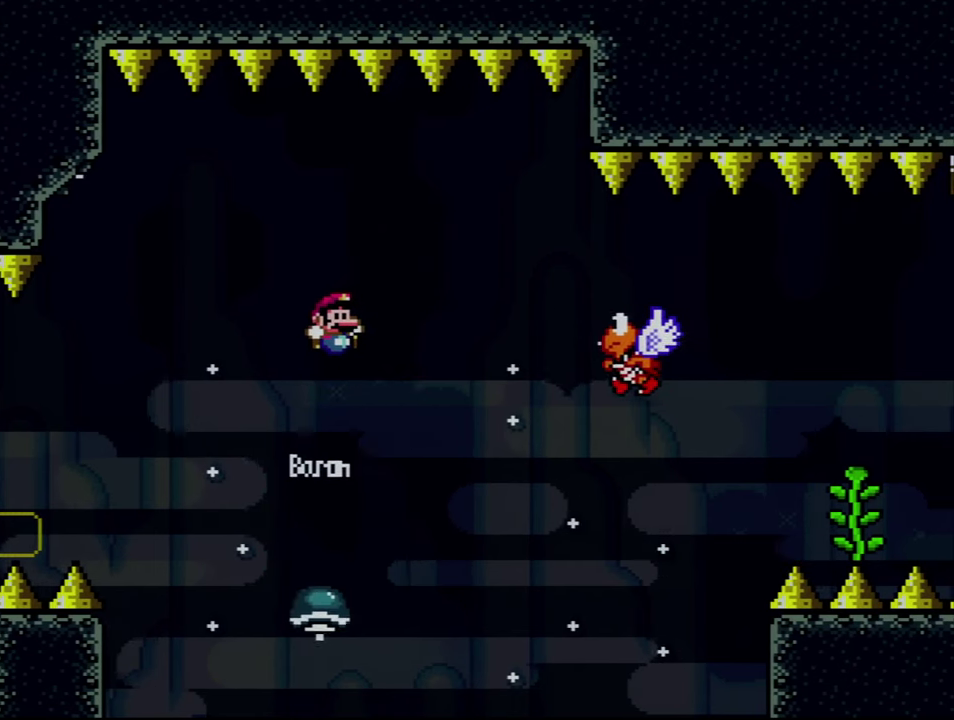
{"buttons": ["Y", "DPAD_RIGHT"], "events": [[400, "B", "up"]]}
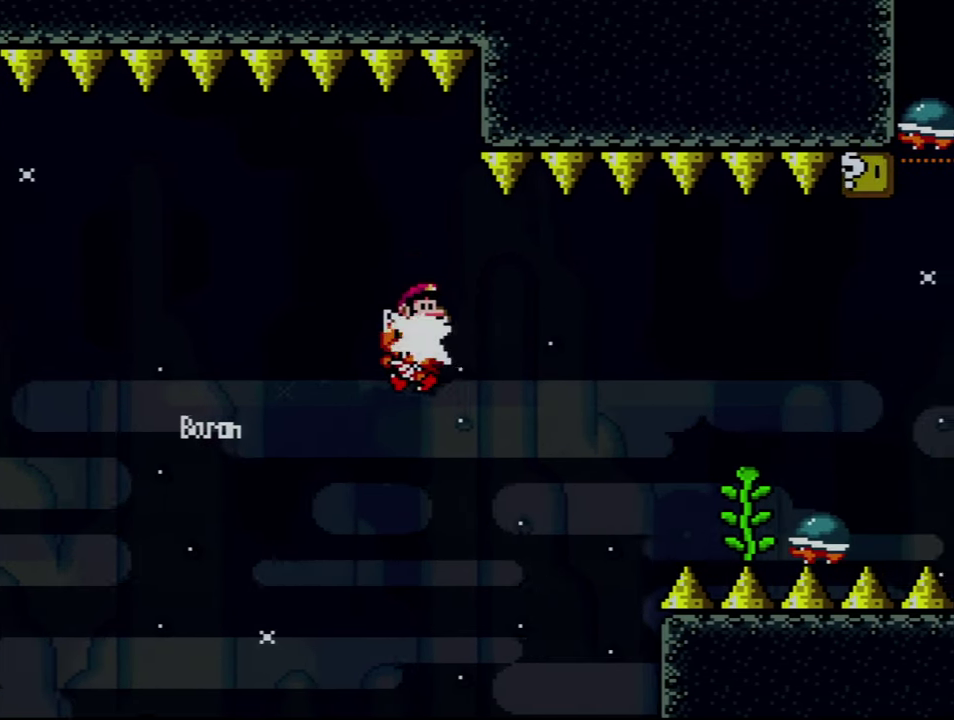
{"buttons": ["Y", "DPAD_RIGHT"], "events": [[83, "B", "down"], [433, "B", "up"]]}
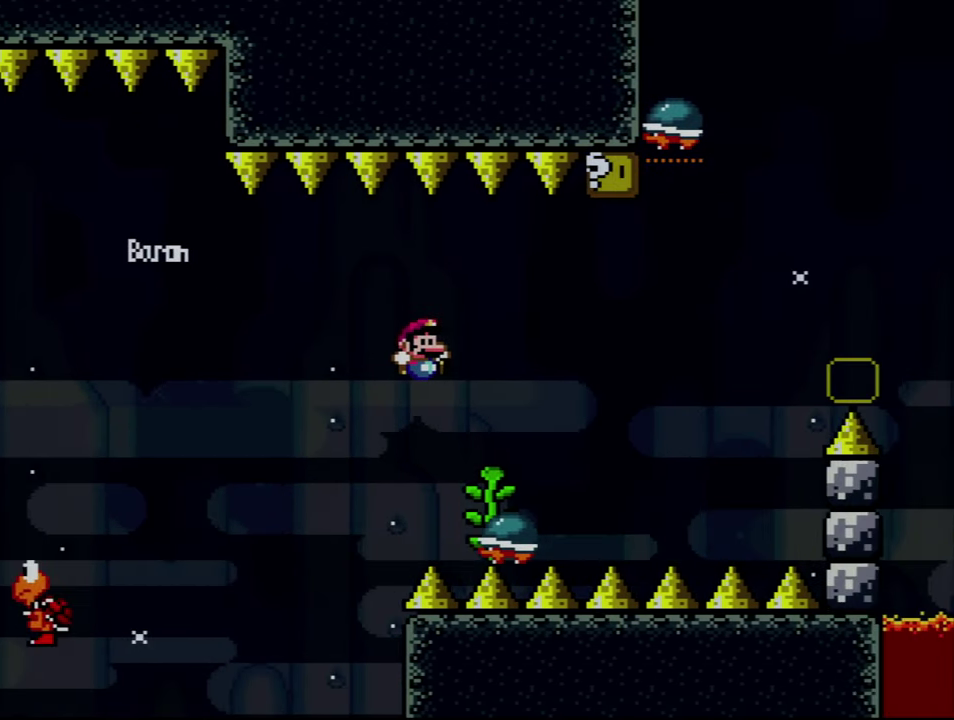
{"buttons": ["Y", "DPAD_LEFT"], "events": [[50, "DPAD_RIGHT", "up"], [66, "DPAD_LEFT", "down"], [116, "B", "down"], [150, "DPAD_LEFT", "up"], [183, "DPAD_RIGHT", "down"], [433, "B", "up"], [433, "DPAD_RIGHT", "up"], [466, "DPAD_LEFT", "down"]]}
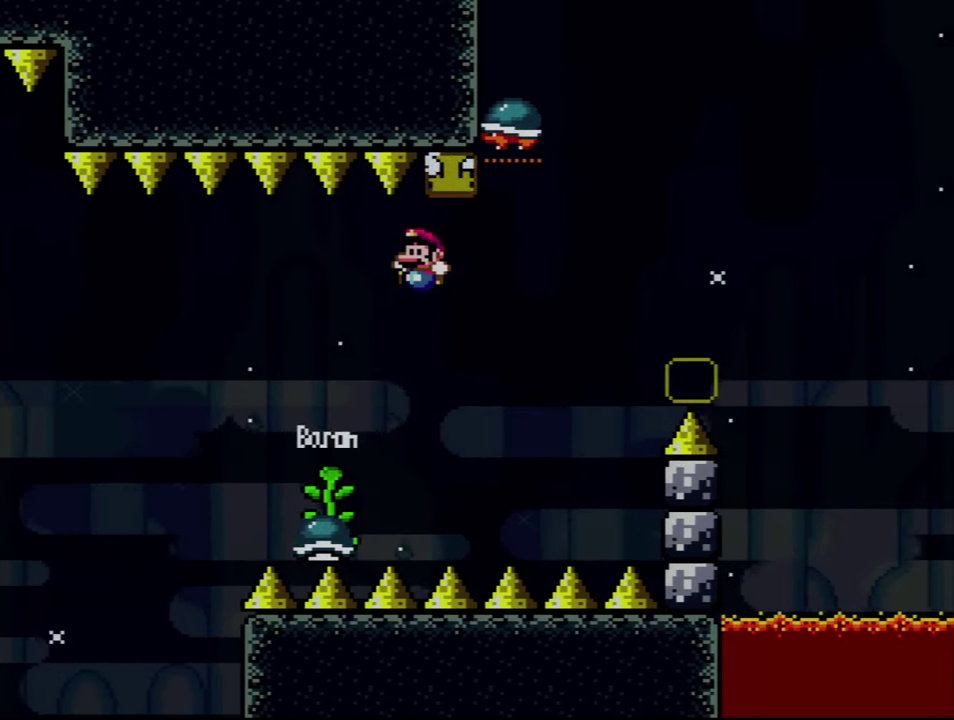
{"buttons": ["Y", "DPAD_UP", "DPAD_RIGHT"], "events": [[16, "B", "down"], [366, "DPAD_LEFT", "up"], [400, "B", "up"], [433, "DPAD_RIGHT", "down"], [433, "DPAD_UP", "down"]]}
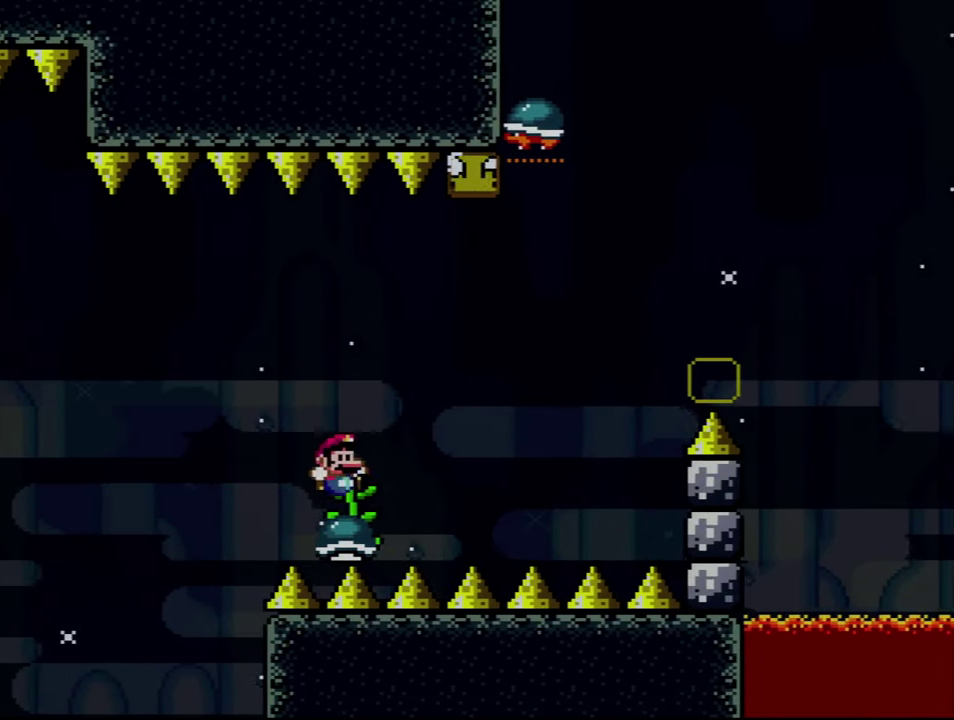
{"buttons": ["Y"], "events": [[16, "DPAD_RIGHT", "up"], [150, "DPAD_UP", "up"], [333, "DPAD_DOWN", "down"], [433, "DPAD_DOWN", "up"]]}
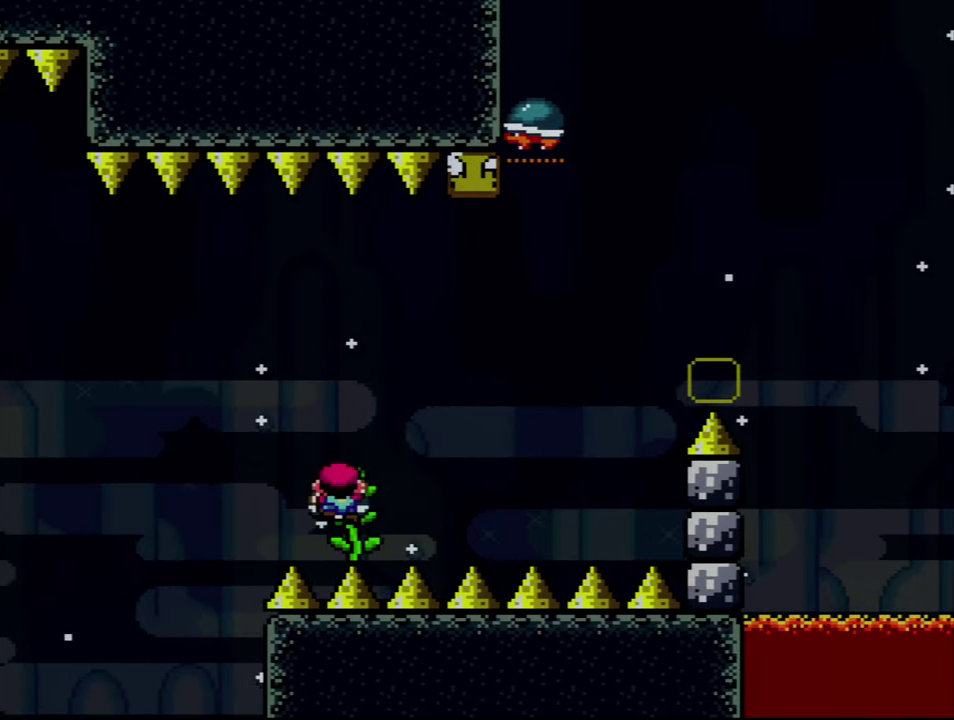
{"buttons": ["Y"], "events": [[283, "DPAD_RIGHT", "down"], [366, "DPAD_RIGHT", "up"]]}
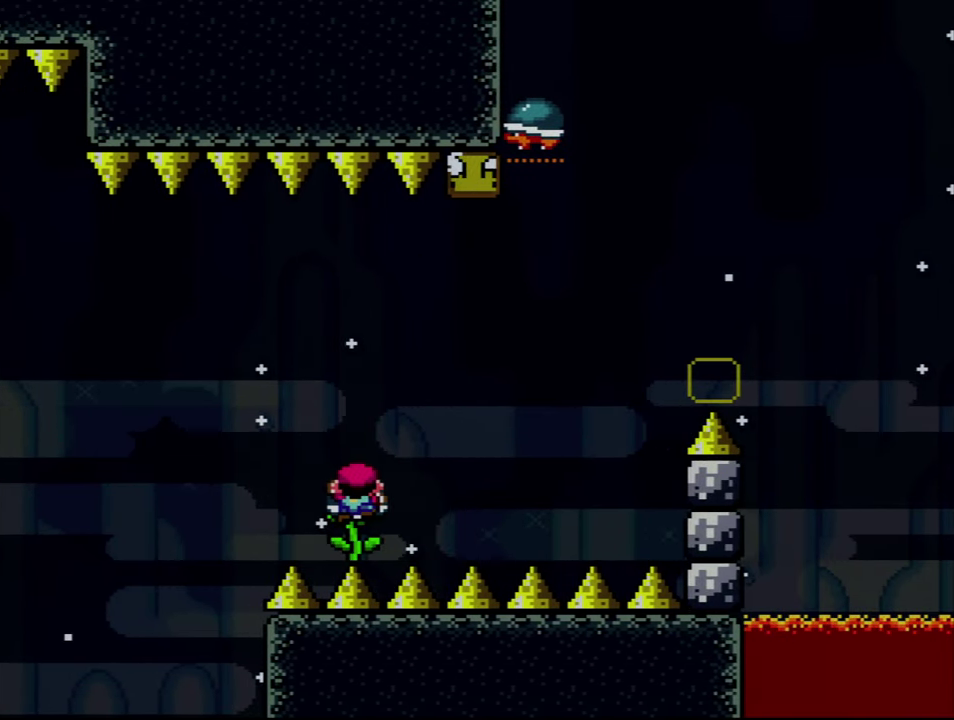
{"buttons": ["Y"], "events": []}
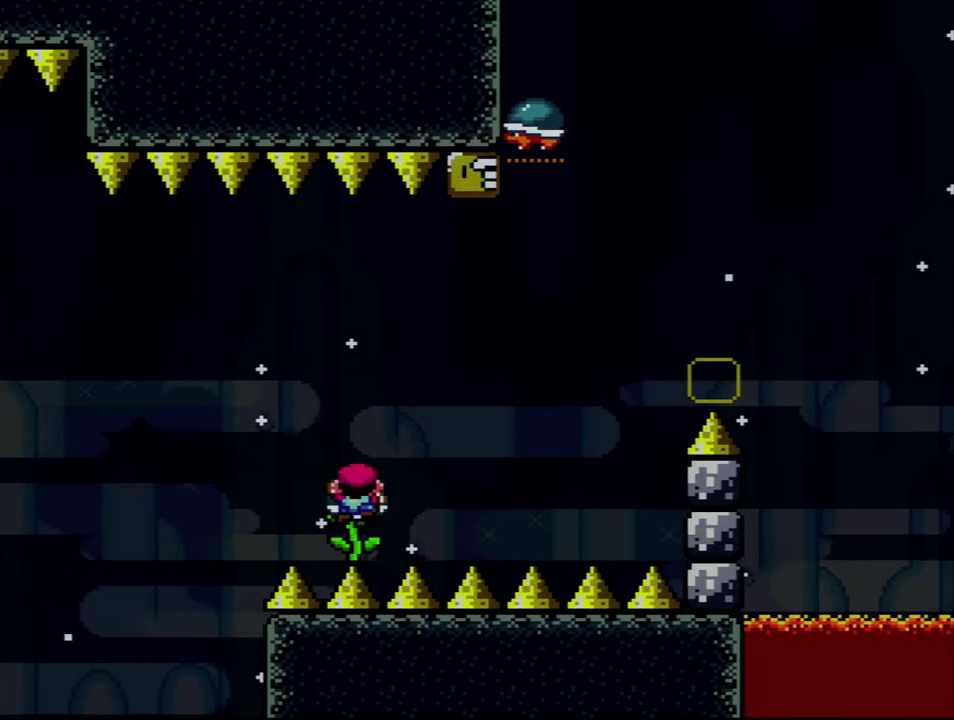
{"buttons": ["B", "DPAD_UP"], "events": [[150, "DPAD_RIGHT", "down"], [216, "B", "down"], [266, "DPAD_UP", "down"], [433, "DPAD_RIGHT", "up"], [466, "Y", "up"]]}
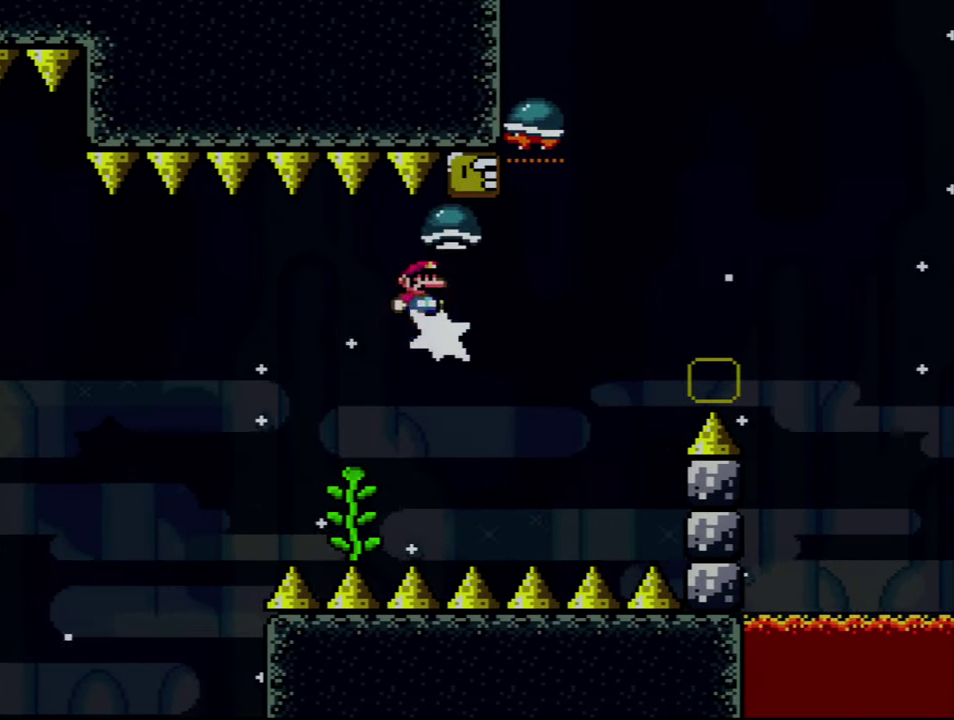
{"buttons": ["B", "Y", "DPAD_RIGHT"], "events": [[50, "DPAD_LEFT", "down"], [50, "DPAD_UP", "up"], [183, "DPAD_LEFT", "up"], [183, "DPAD_RIGHT", "down"], [466, "Y", "down"]]}
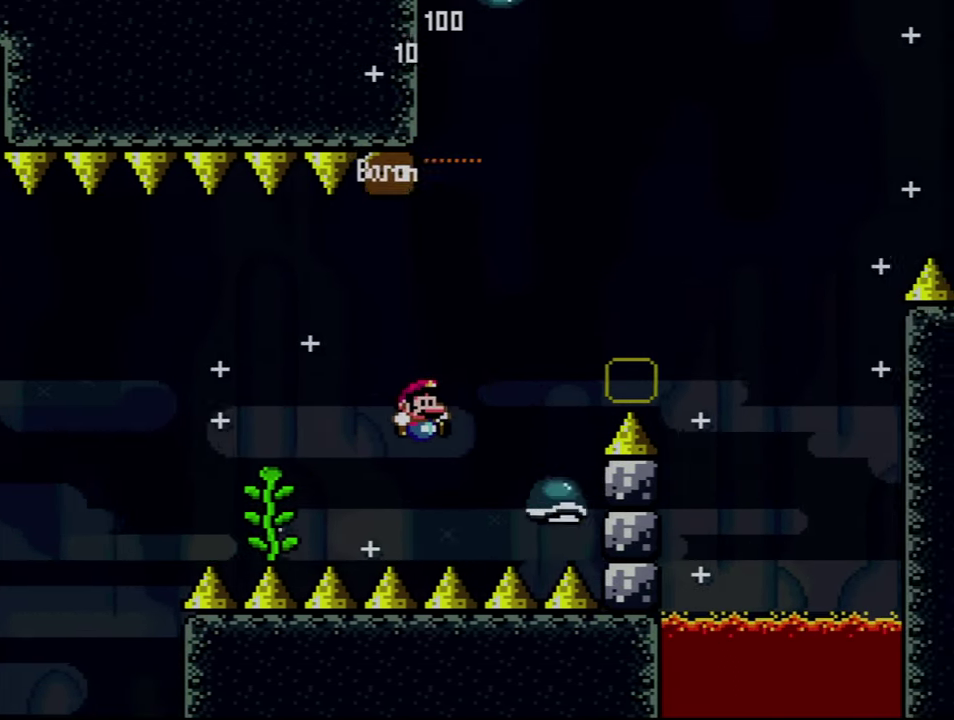
{"buttons": ["B", "Y", "DPAD_RIGHT"], "events": [[150, "DPAD_LEFT", "down"], [150, "DPAD_RIGHT", "up"], [233, "DPAD_LEFT", "up"], [233, "DPAD_RIGHT", "down"]]}
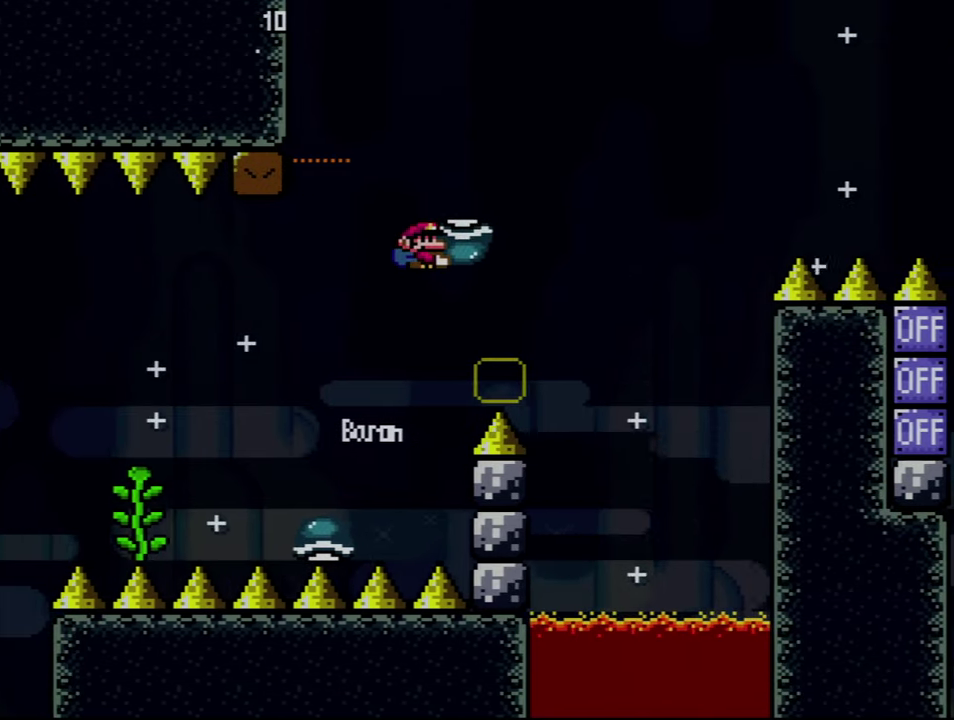
{"buttons": ["B", "Y", "DPAD_RIGHT"], "events": [[117, "Y", "up"], [250, "Y", "down"]]}
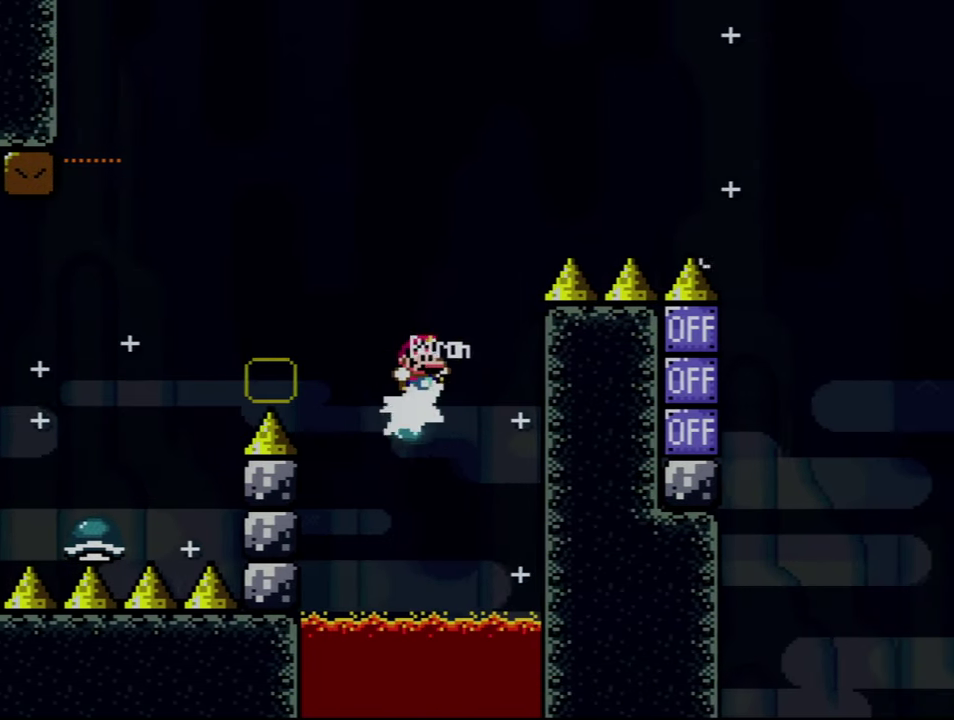
{"buttons": ["B", "Y", "DPAD_RIGHT"], "events": []}
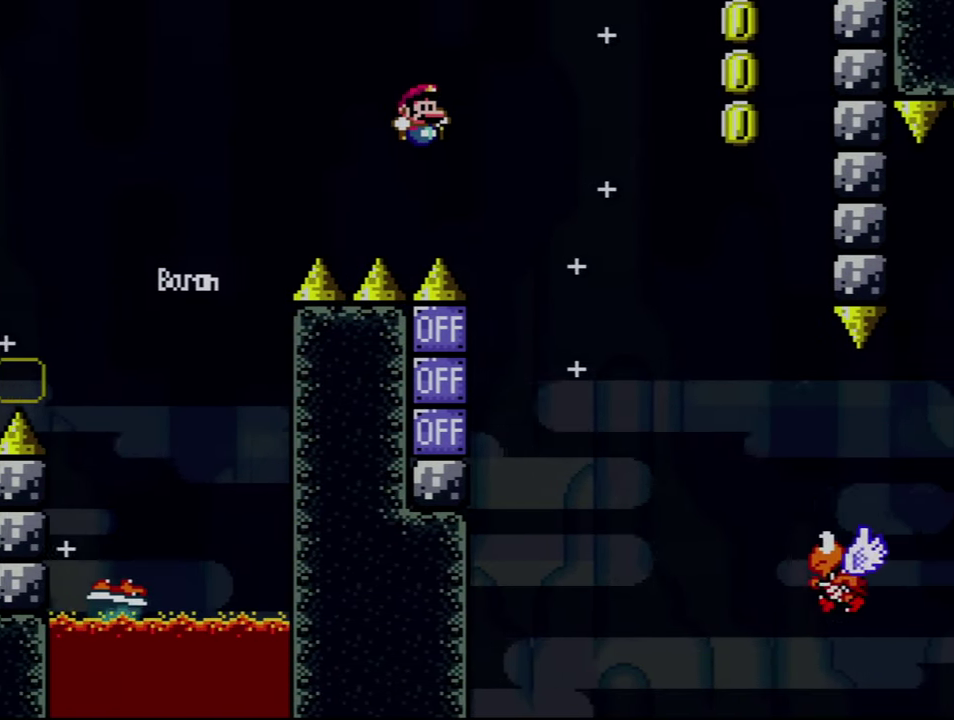
{"buttons": ["B", "Y", "DPAD_RIGHT"], "events": []}
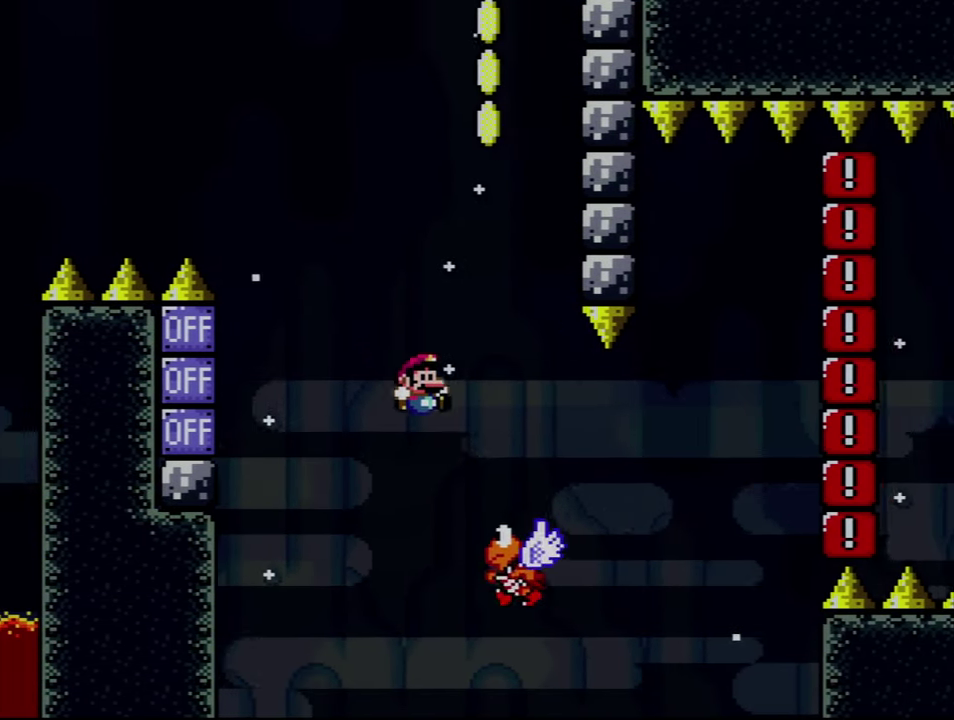
{"buttons": ["B", "Y", "DPAD_LEFT"], "events": [[50, "DPAD_RIGHT", "up"], [67, "DPAD_LEFT", "down"], [250, "DPAD_LEFT", "up"], [333, "DPAD_RIGHT", "down"], [500, "DPAD_LEFT", "down"], [500, "DPAD_RIGHT", "up"]]}
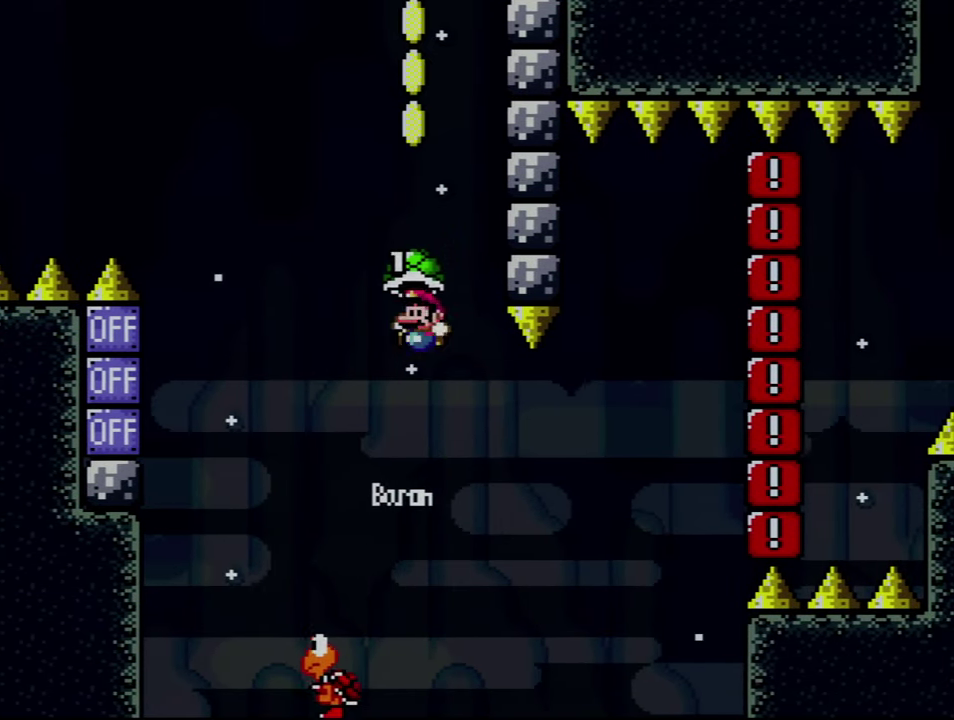
{"buttons": ["B", "Y", "DPAD_RIGHT"], "events": [[150, "DPAD_LEFT", "up"], [200, "Y", "up"], [333, "Y", "down"], [367, "DPAD_RIGHT", "down"]]}
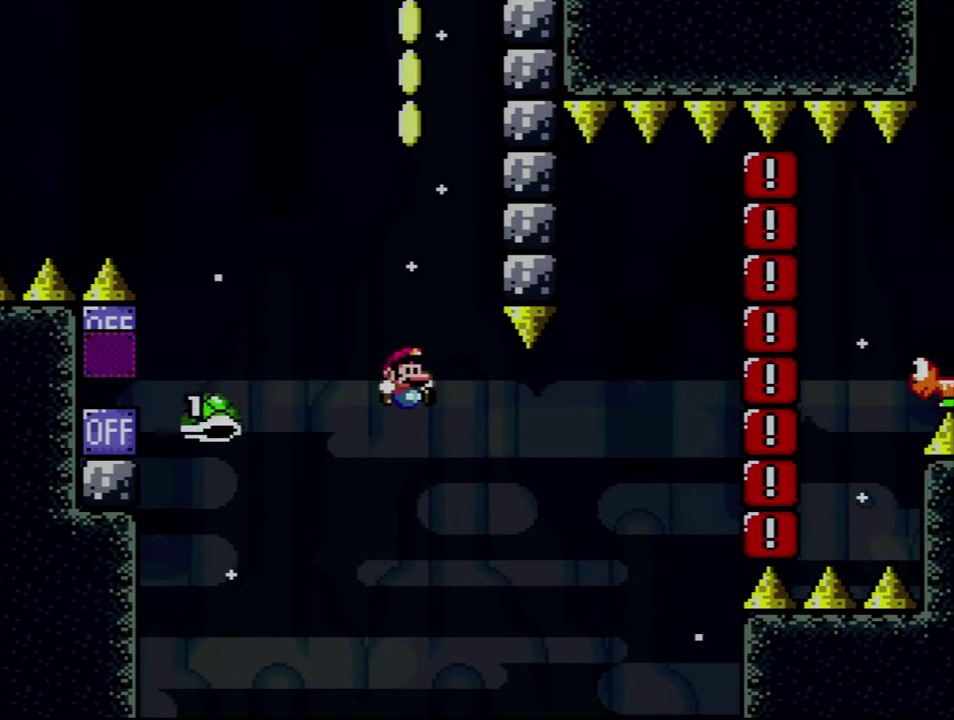
{"buttons": ["B", "Y", "DPAD_RIGHT"], "events": [[250, "DPAD_RIGHT", "up"], [267, "DPAD_LEFT", "down"], [367, "DPAD_LEFT", "up"], [367, "DPAD_RIGHT", "down"]]}
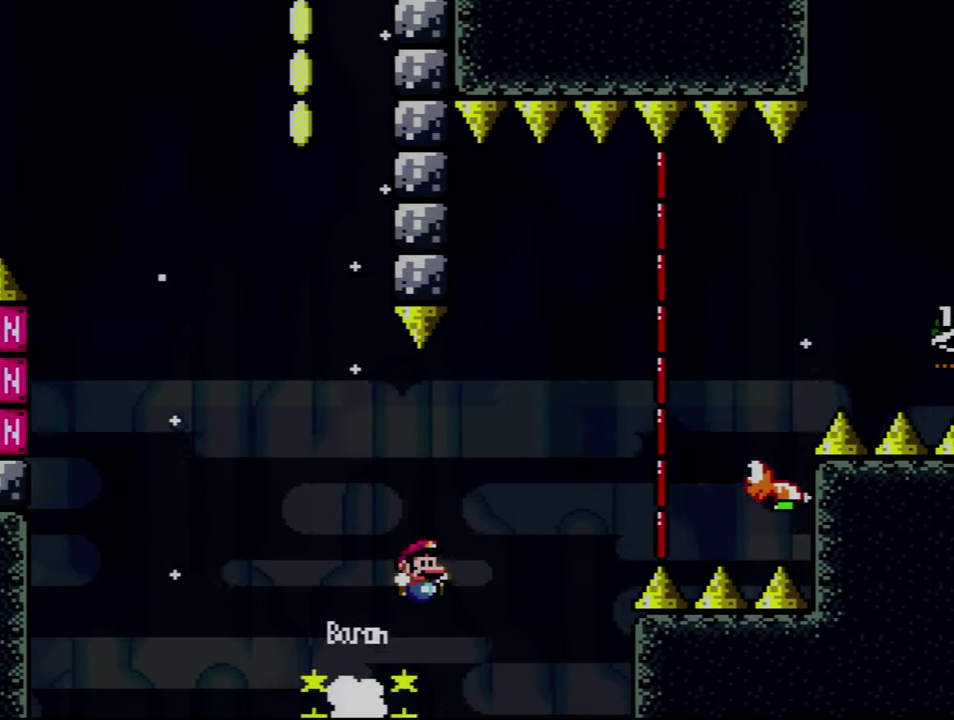
{"buttons": ["Y", "DPAD_RIGHT"], "events": [[433, "B", "up"]]}
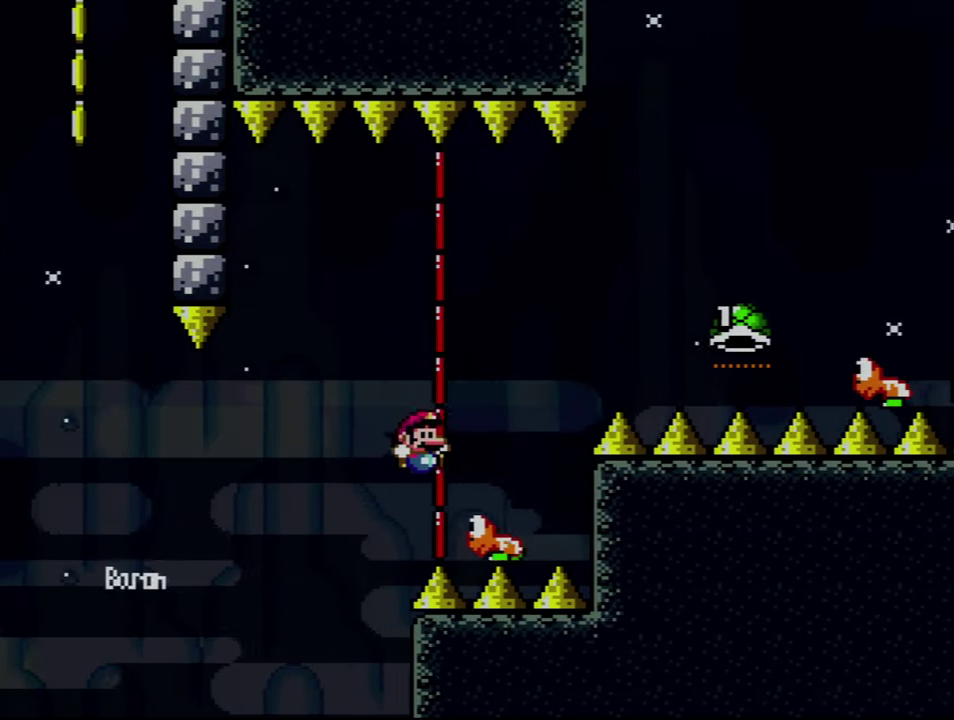
{"buttons": ["B", "Y", "DPAD_RIGHT"], "events": [[17, "B", "down"], [17, "DPAD_UP", "down"], [83, "DPAD_UP", "up"]]}
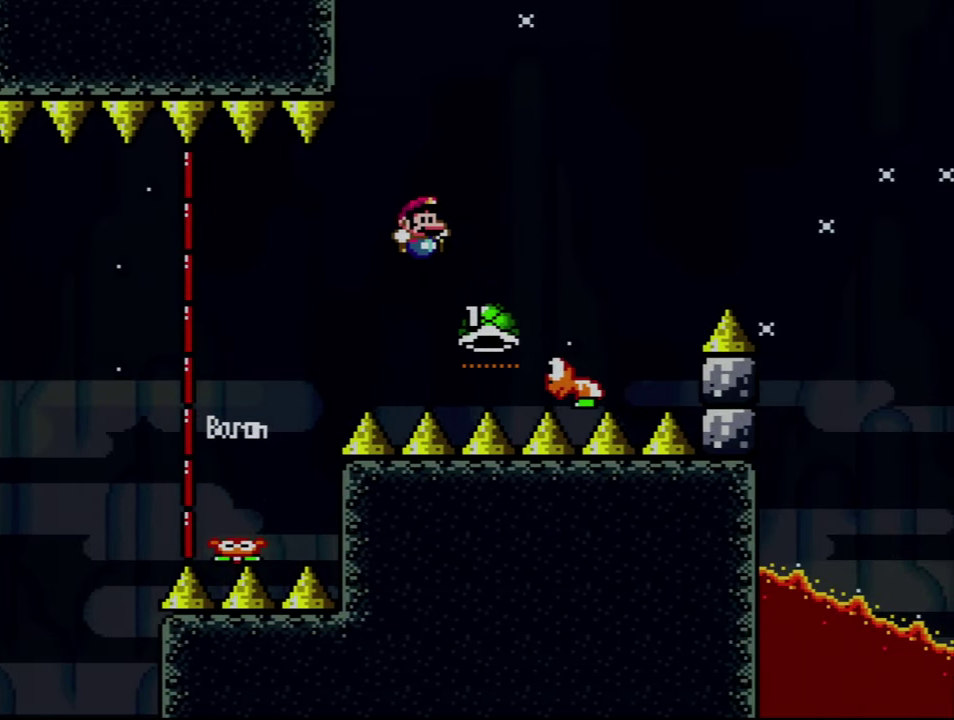
{"buttons": ["B", "Y", "DPAD_RIGHT"], "events": [[50, "DPAD_RIGHT", "up"], [83, "DPAD_LEFT", "down"], [217, "DPAD_LEFT", "up"], [217, "DPAD_RIGHT", "down"]]}
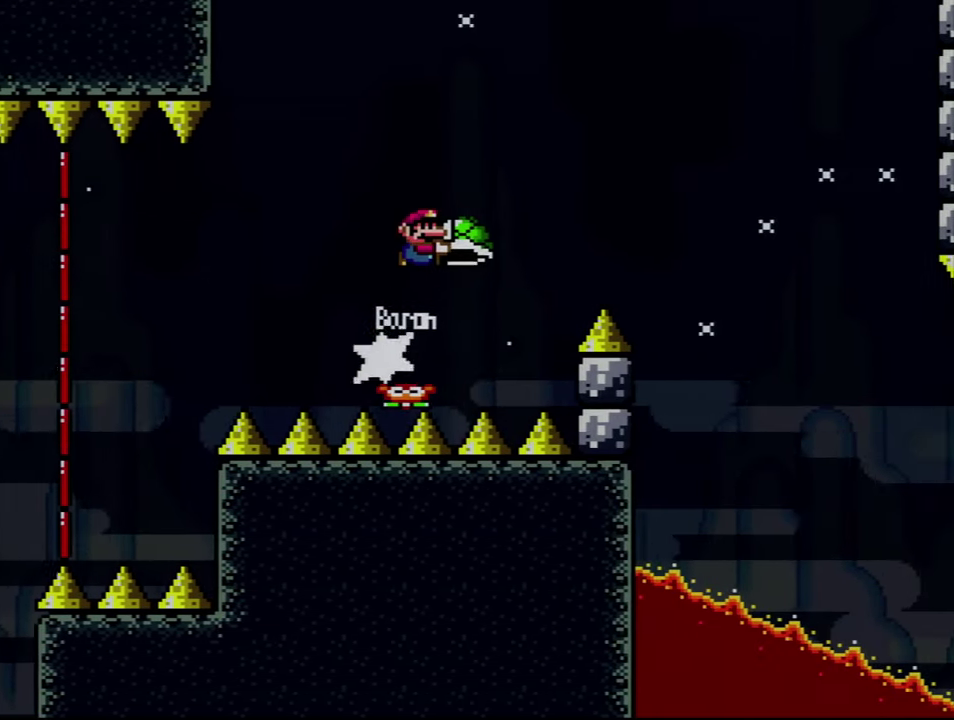
{"buttons": ["B", "Y", "DPAD_RIGHT"], "events": [[334, "Y", "up"], [500, "Y", "down"]]}
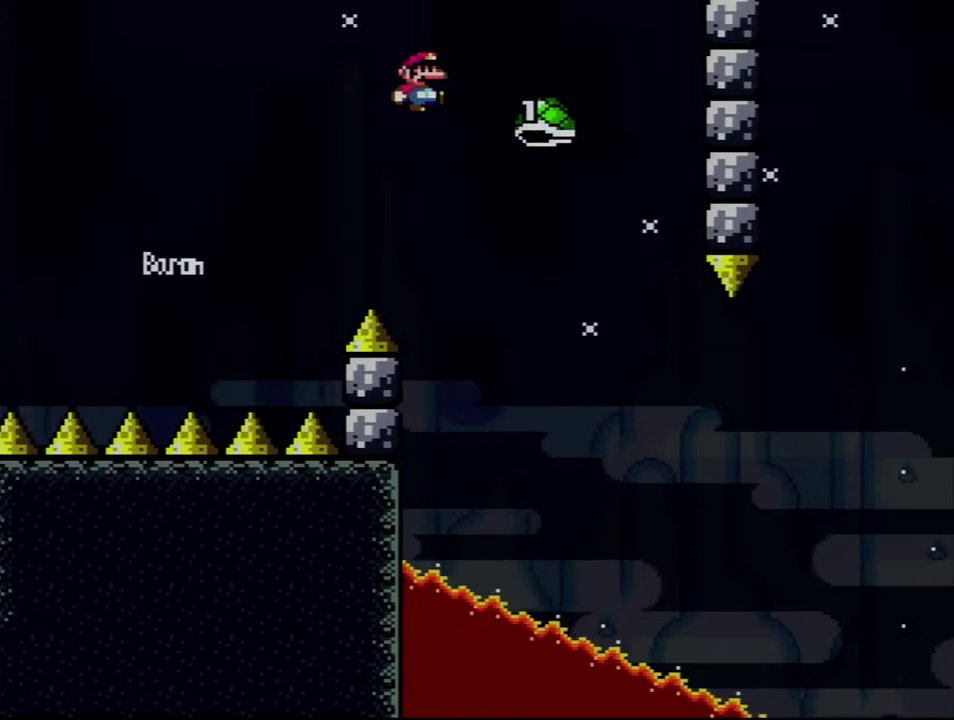
{"buttons": ["B", "Y", "DPAD_RIGHT"], "events": [[400, "DPAD_LEFT", "down"], [400, "DPAD_RIGHT", "up"], [500, "DPAD_LEFT", "up"], [500, "DPAD_RIGHT", "down"]]}
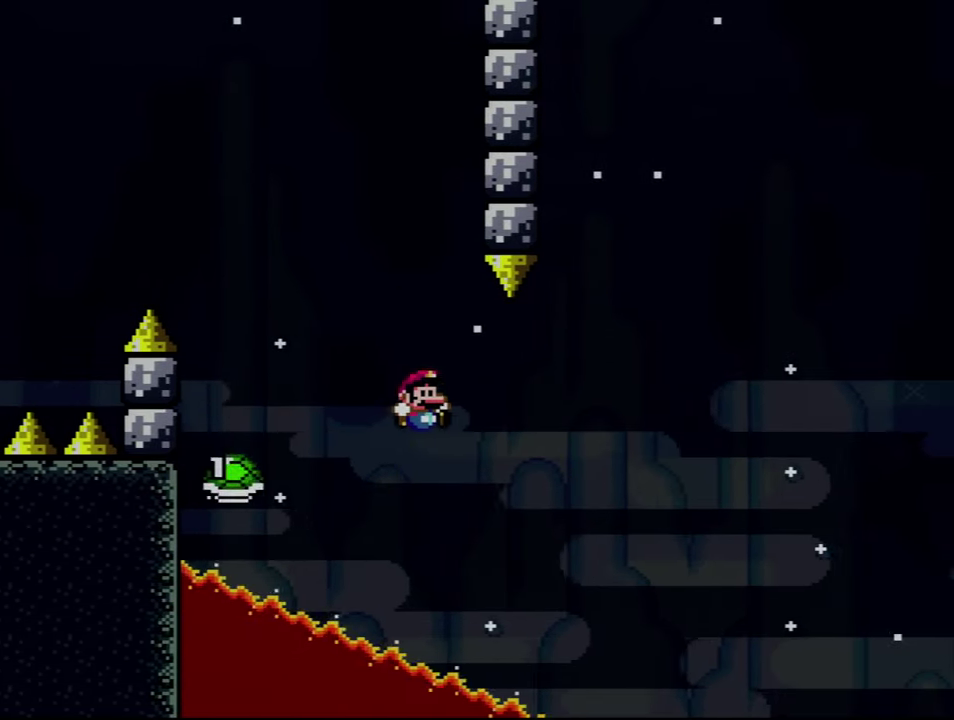
{"buttons": ["B", "Y", "DPAD_RIGHT"], "events": [[217, "DPAD_RIGHT", "up"], [250, "DPAD_LEFT", "down"], [367, "DPAD_LEFT", "up"], [367, "DPAD_RIGHT", "down"]]}
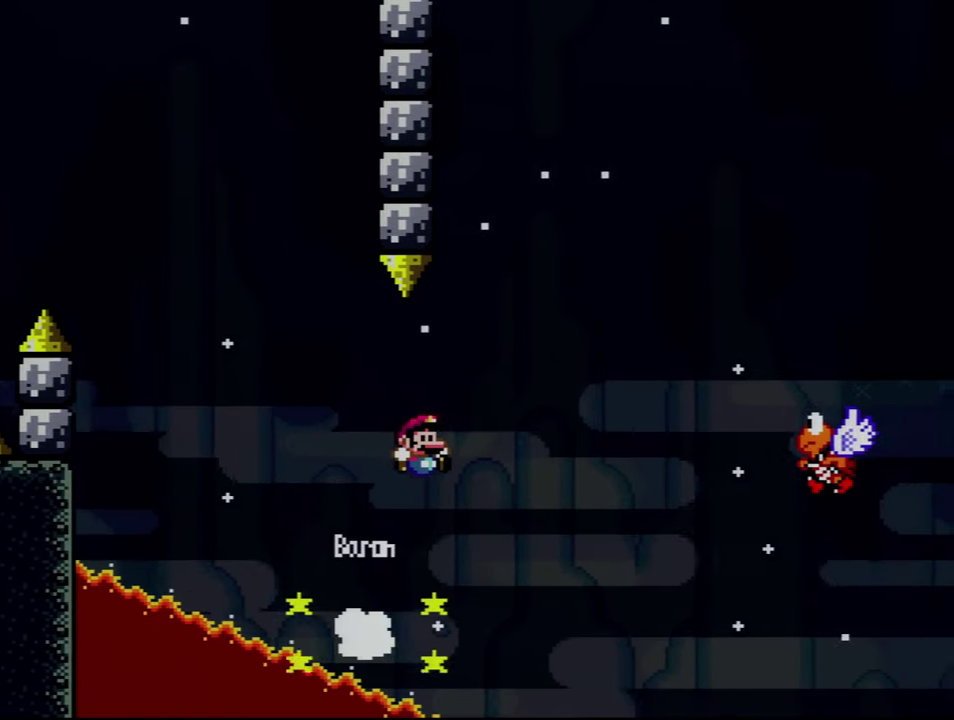
{"buttons": ["B", "Y", "DPAD_RIGHT"], "events": []}
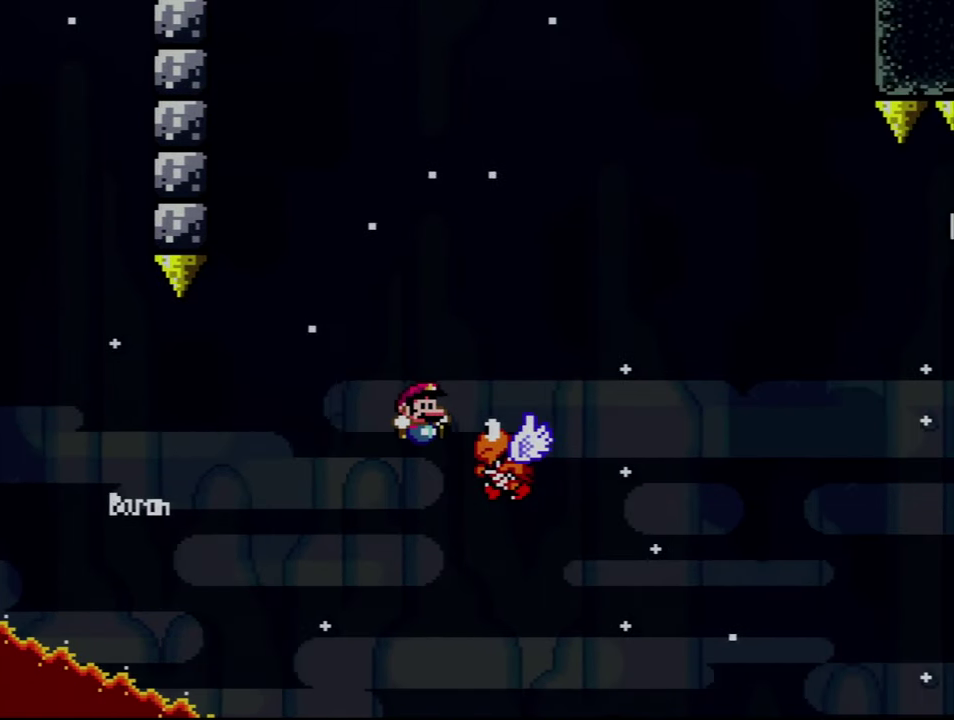
{"buttons": ["B", "Y", "DPAD_RIGHT"], "events": []}
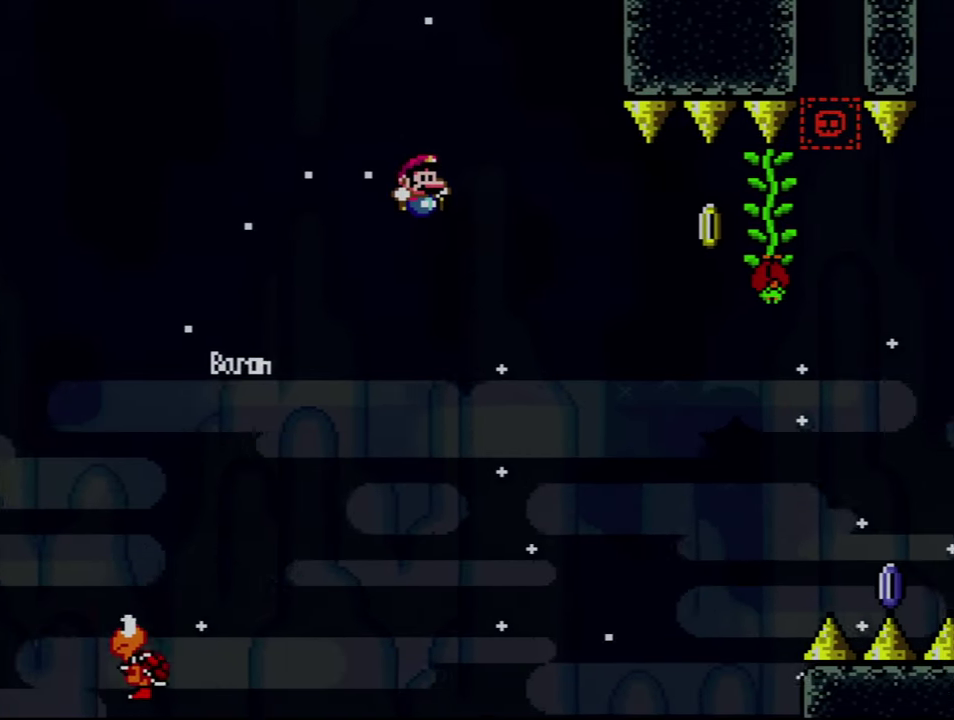
{"buttons": ["B", "Y", "DPAD_RIGHT"], "events": []}
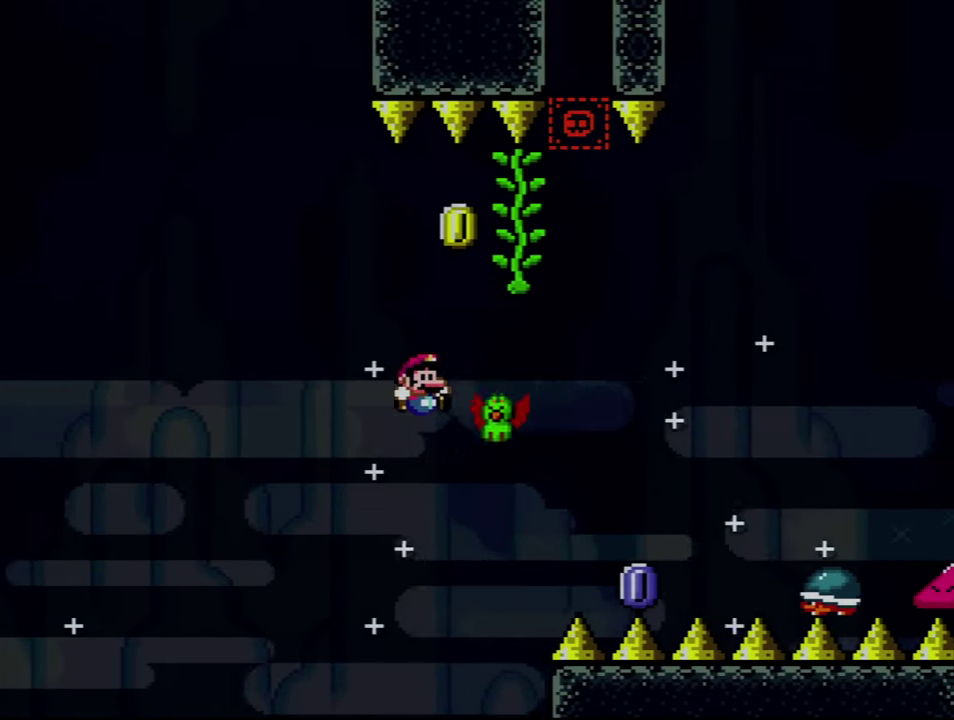
{"buttons": ["B", "Y"], "events": [[117, "DPAD_LEFT", "down"], [117, "DPAD_RIGHT", "up"], [250, "DPAD_LEFT", "up"], [250, "DPAD_RIGHT", "down"], [434, "DPAD_RIGHT", "up"]]}
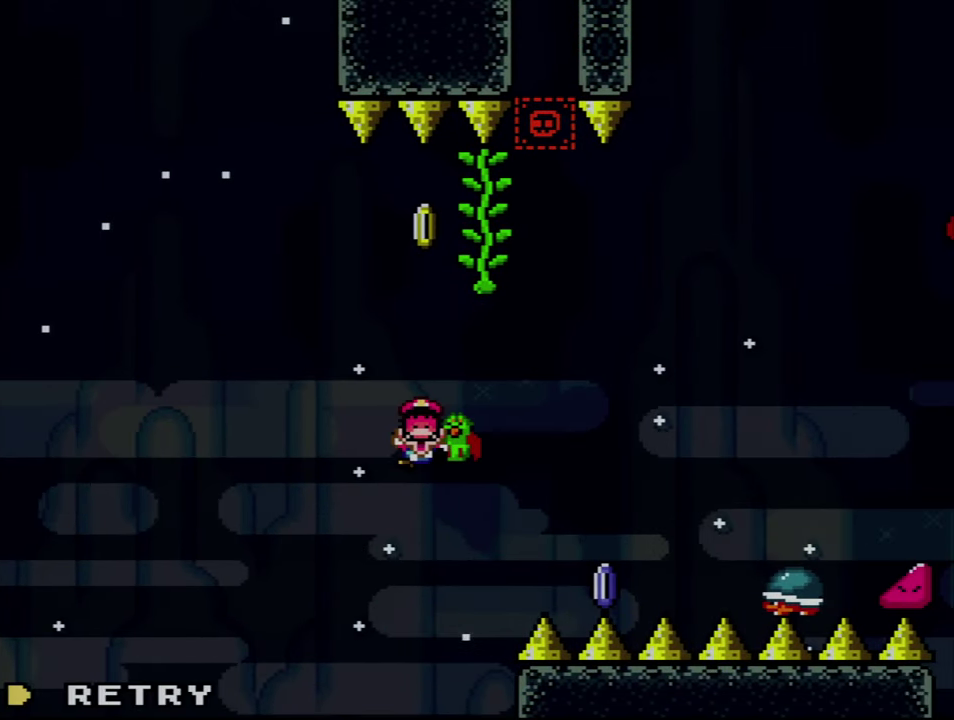
{"buttons": [], "events": [[84, "Y", "up"], [117, "B", "up"]]}